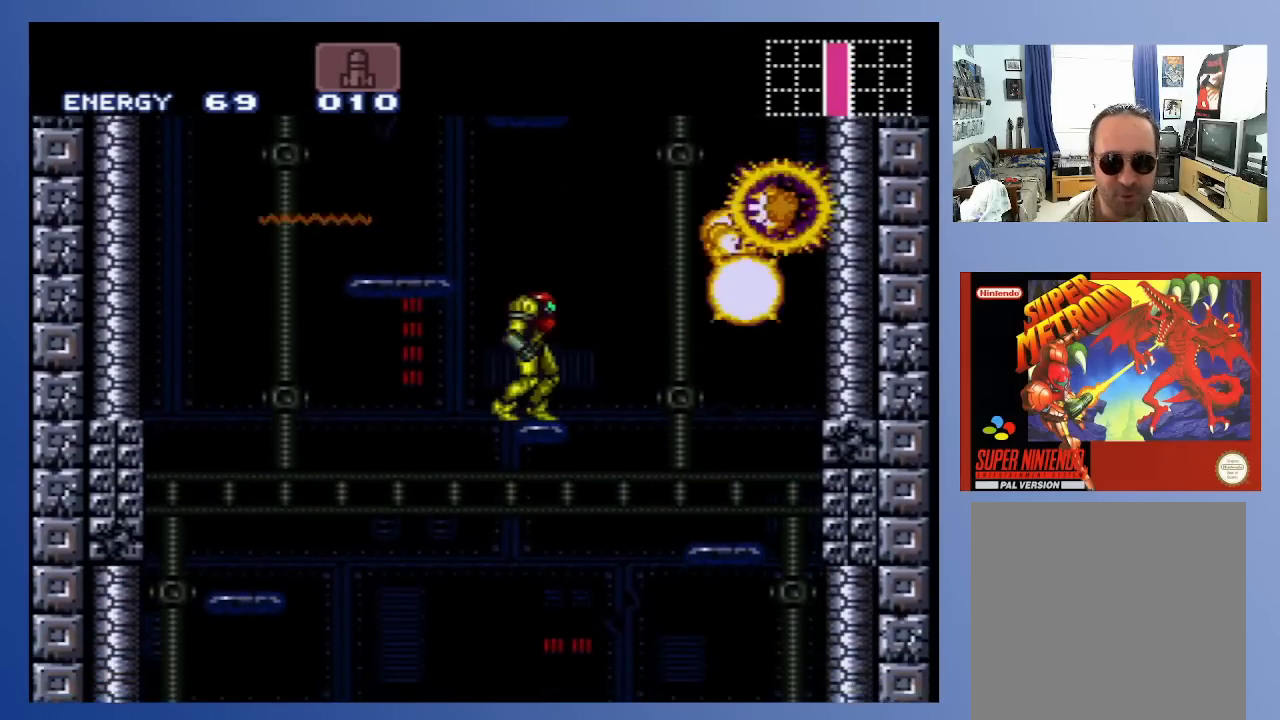
Gameplay with a controller (Xbox layout); each line is a JSON object with the inputs held at the frame after it. "events" lists button and stick changes between this image and that frame as [ms after this image, input, new state], when the widget could be followed in between. Not read: L3 R3.
{"buttons": ["DPAD_LEFT"], "left_stick": "center", "right_stick": "center", "events": [[150, "A", "down"], [167, "DPAD_LEFT", "down"], [417, "A", "up"]]}
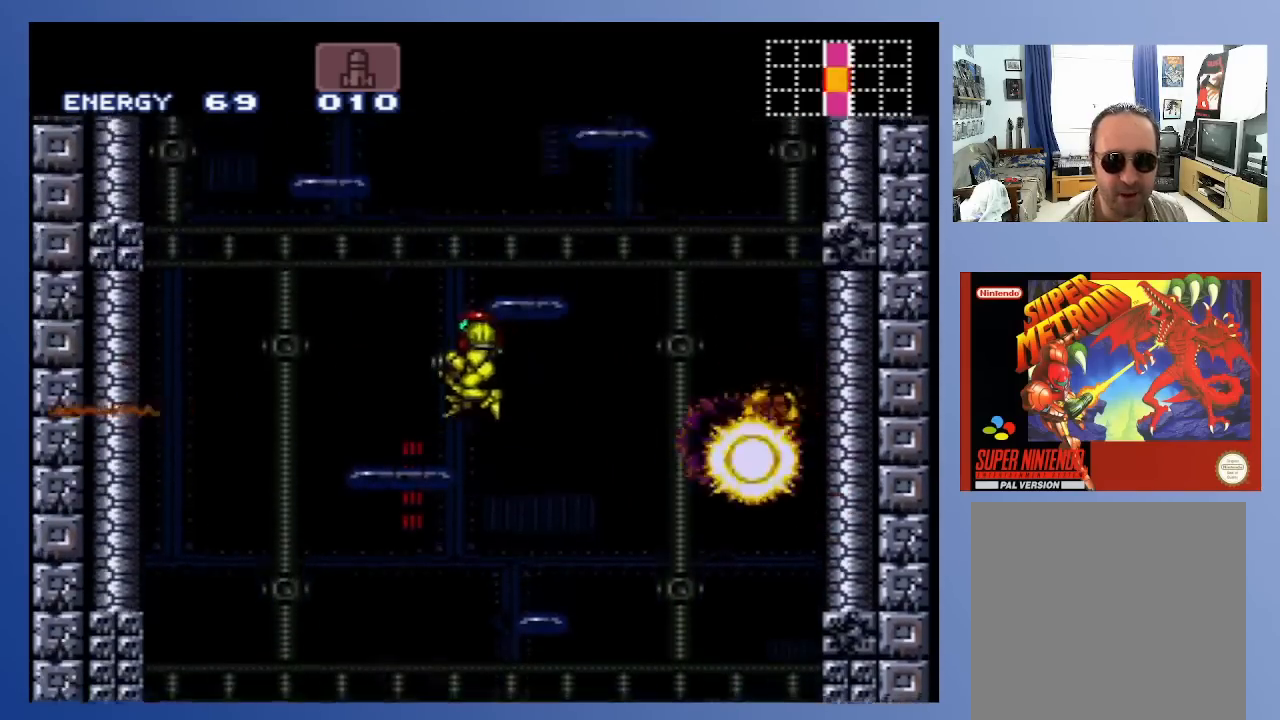
{"buttons": ["A", "DPAD_RIGHT"], "left_stick": "center", "right_stick": "center", "events": [[183, "DPAD_LEFT", "up"], [283, "A", "down"], [433, "DPAD_RIGHT", "down"]]}
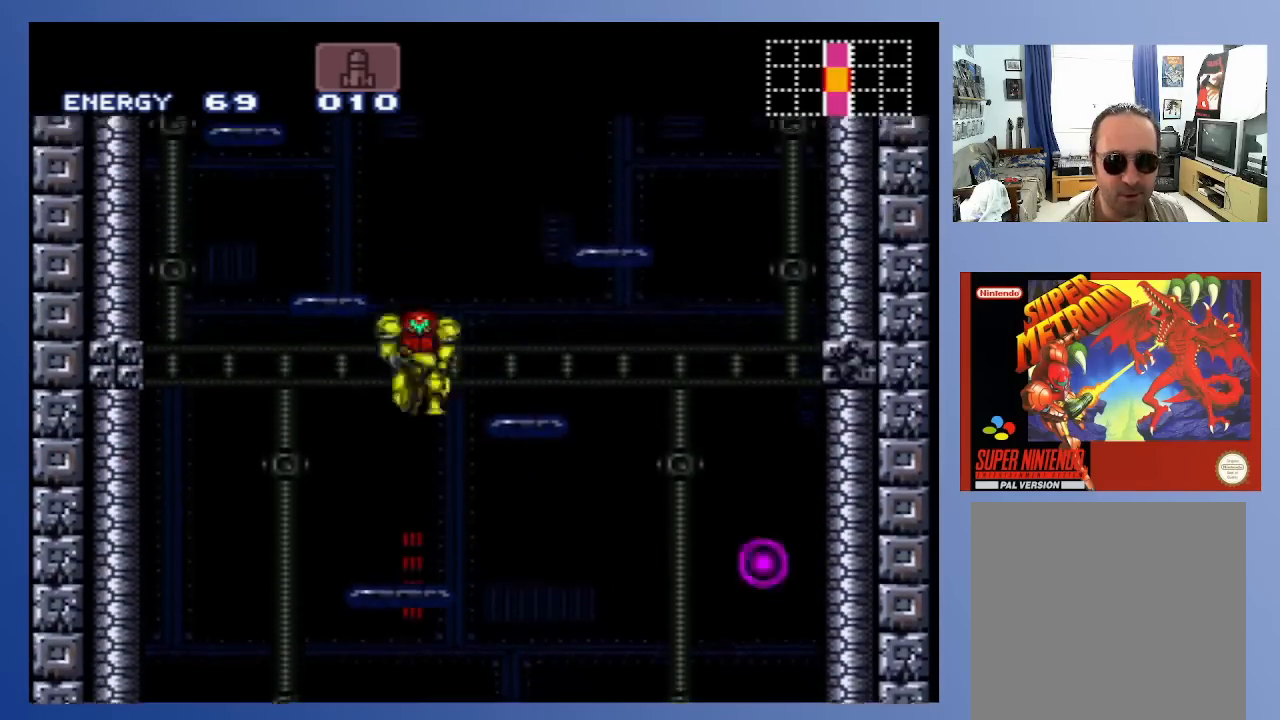
{"buttons": ["A"], "left_stick": "center", "right_stick": "center", "events": [[83, "A", "up"], [333, "DPAD_RIGHT", "up"], [500, "A", "down"]]}
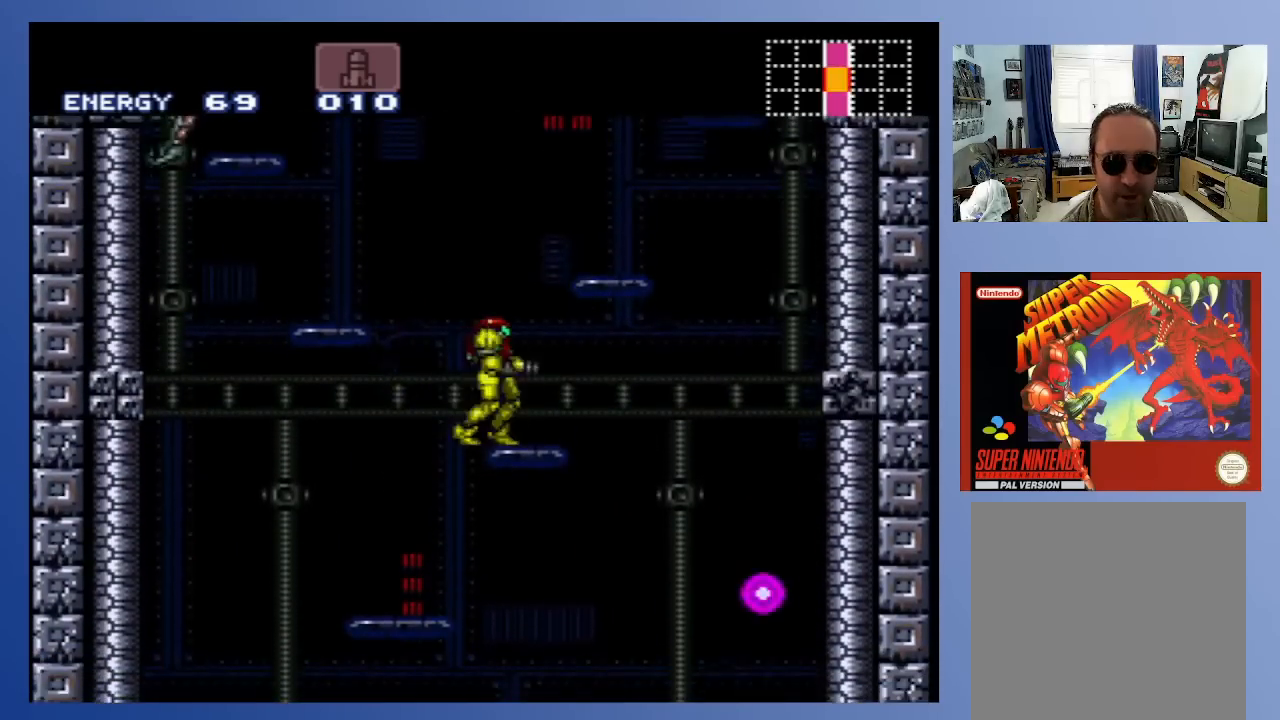
{"buttons": [], "left_stick": "center", "right_stick": "center", "events": [[133, "DPAD_RIGHT", "down"], [333, "A", "up"], [483, "DPAD_RIGHT", "up"]]}
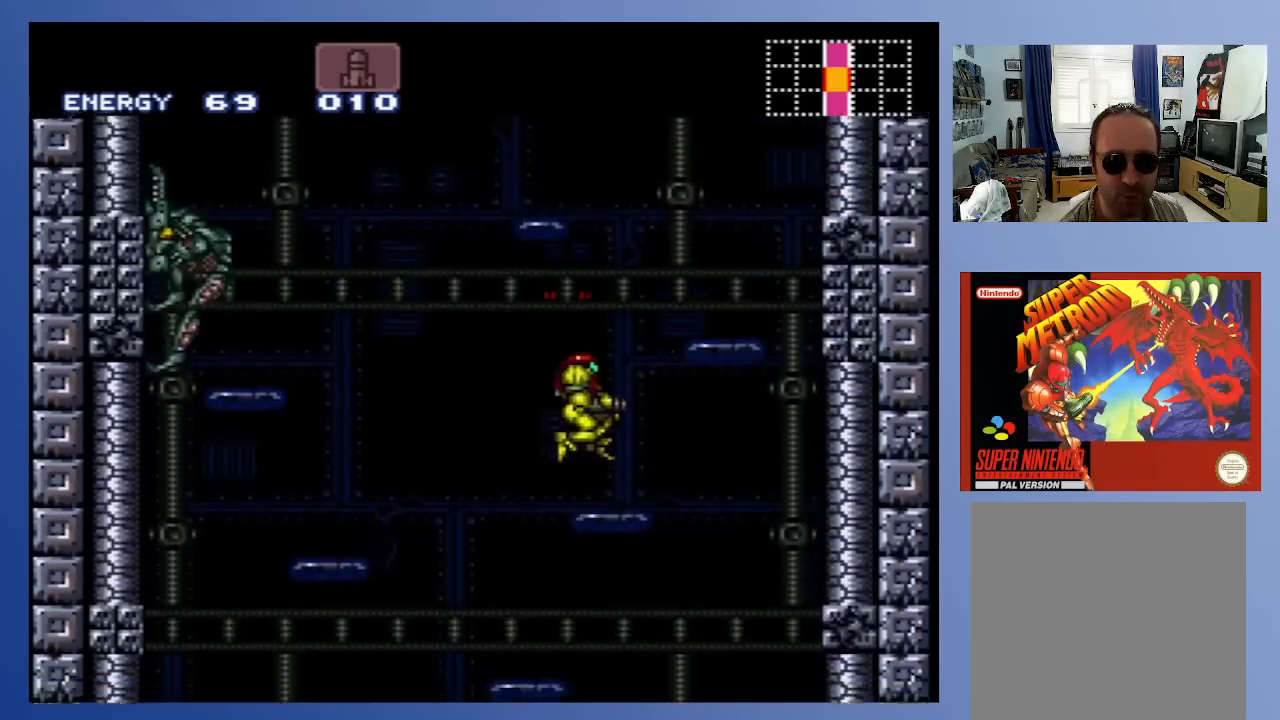
{"buttons": ["A"], "left_stick": "center", "right_stick": "center", "events": [[67, "DPAD_LEFT", "down"], [133, "DPAD_LEFT", "up"], [133, "X", "down"], [233, "X", "up"], [400, "A", "down"]]}
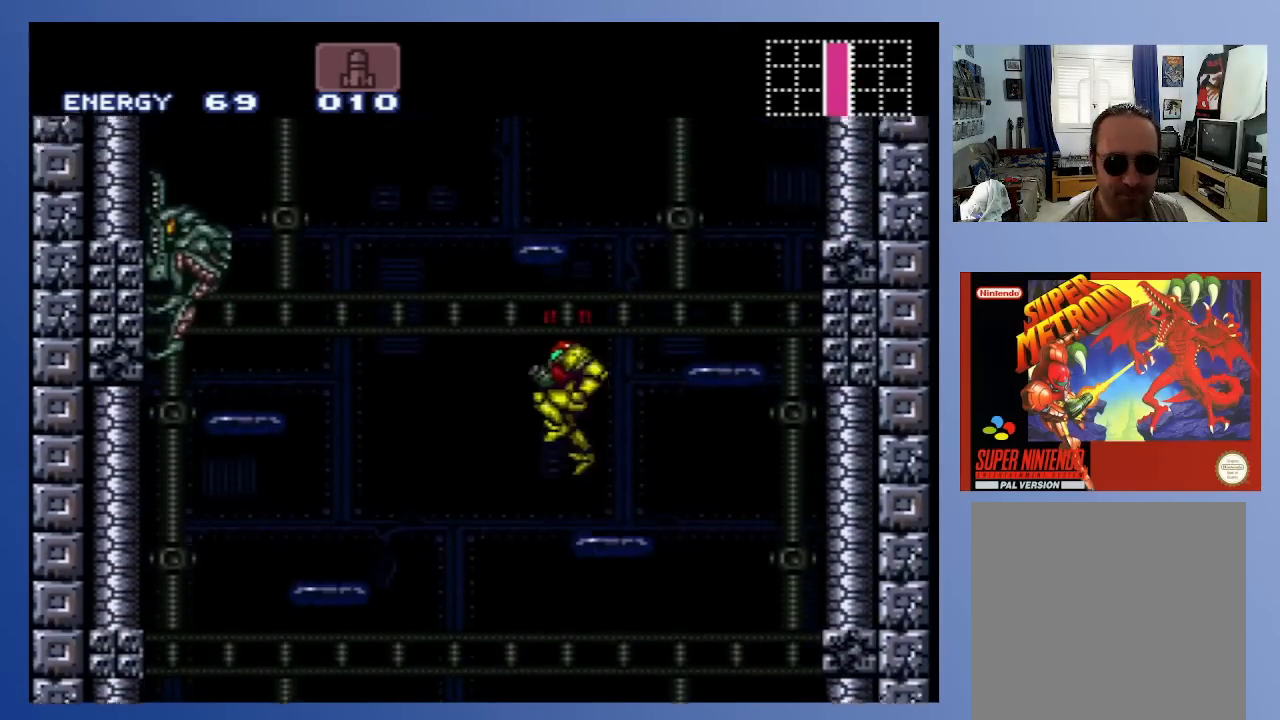
{"buttons": [], "left_stick": "center", "right_stick": "center", "events": [[50, "A", "up"], [150, "X", "down"], [233, "X", "up"], [300, "X", "down"], [400, "X", "up"]]}
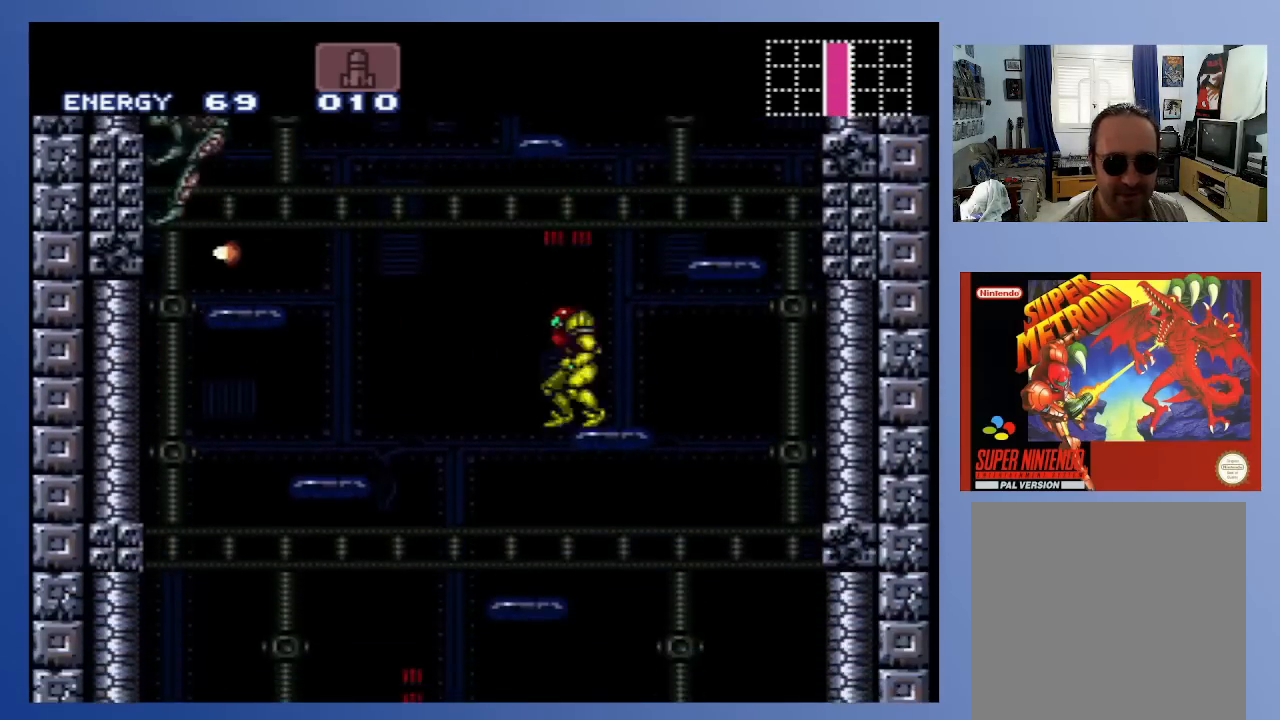
{"buttons": [], "left_stick": "center", "right_stick": "center", "events": [[317, "DPAD_RIGHT", "down"], [450, "DPAD_RIGHT", "up"]]}
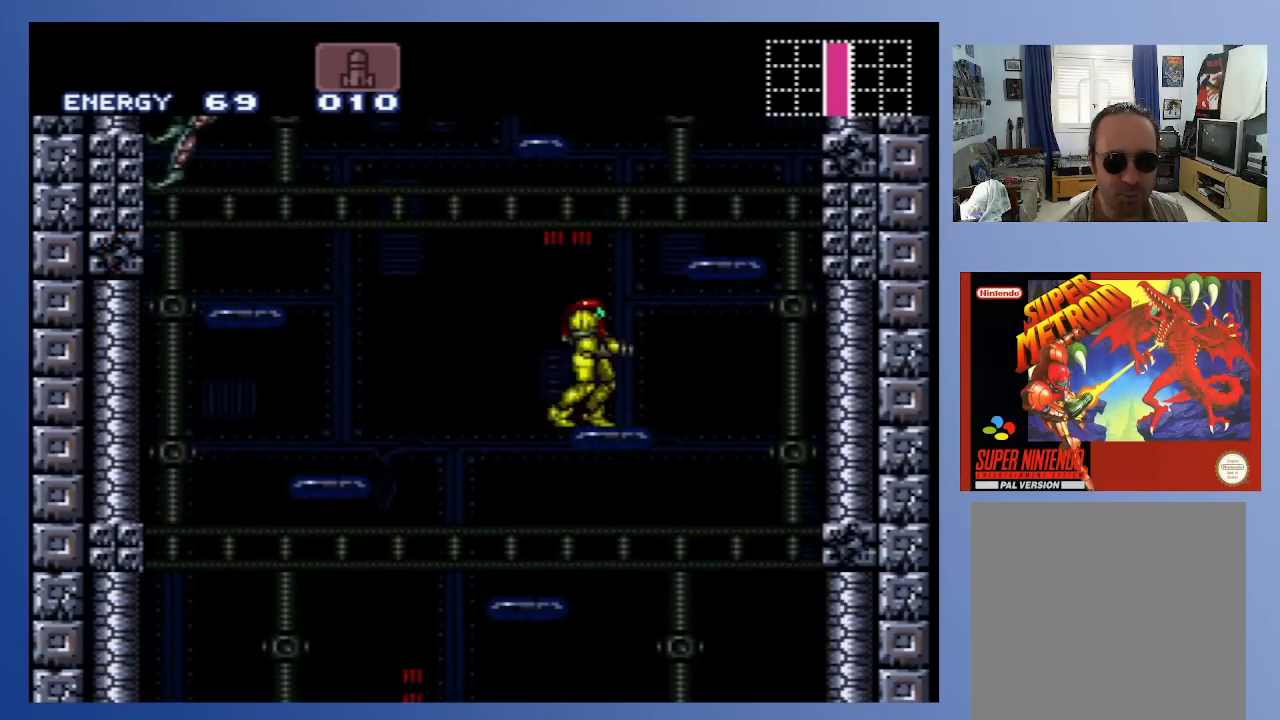
{"buttons": [], "left_stick": "center", "right_stick": "center", "events": [[50, "DPAD_LEFT", "down"], [133, "DPAD_LEFT", "up"], [150, "A", "down"], [400, "X", "down"], [450, "A", "up"], [500, "X", "up"]]}
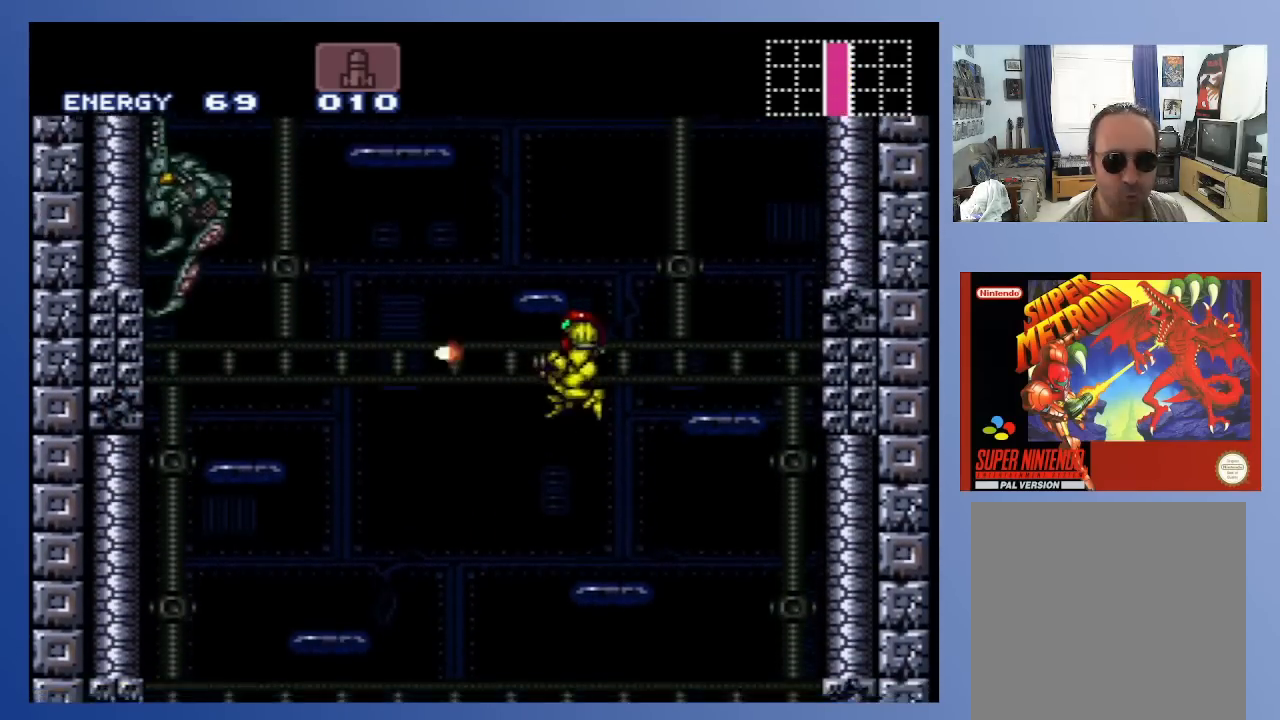
{"buttons": [], "left_stick": "center", "right_stick": "center", "events": [[67, "X", "down"], [117, "X", "up"], [217, "X", "down"], [283, "DPAD_RIGHT", "down"], [283, "X", "up"], [417, "DPAD_RIGHT", "up"]]}
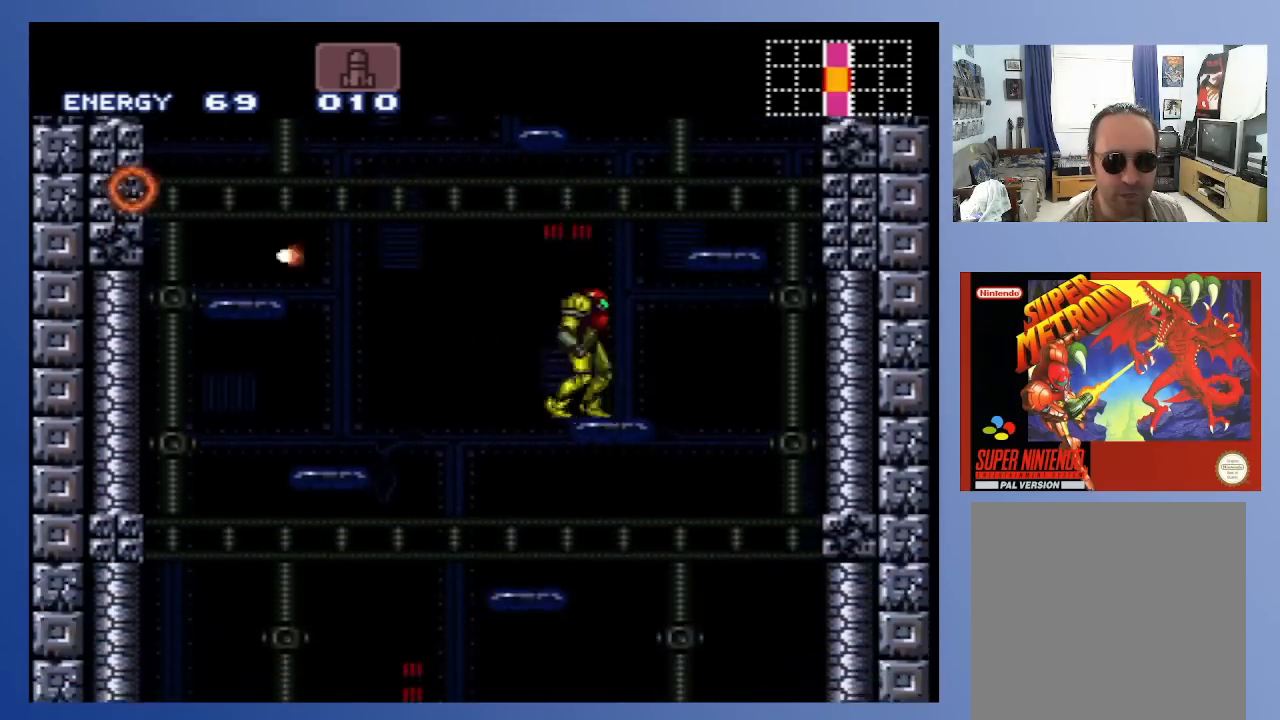
{"buttons": ["DPAD_RIGHT"], "left_stick": "center", "right_stick": "center", "events": [[17, "A", "down"], [117, "DPAD_RIGHT", "down"], [367, "A", "up"]]}
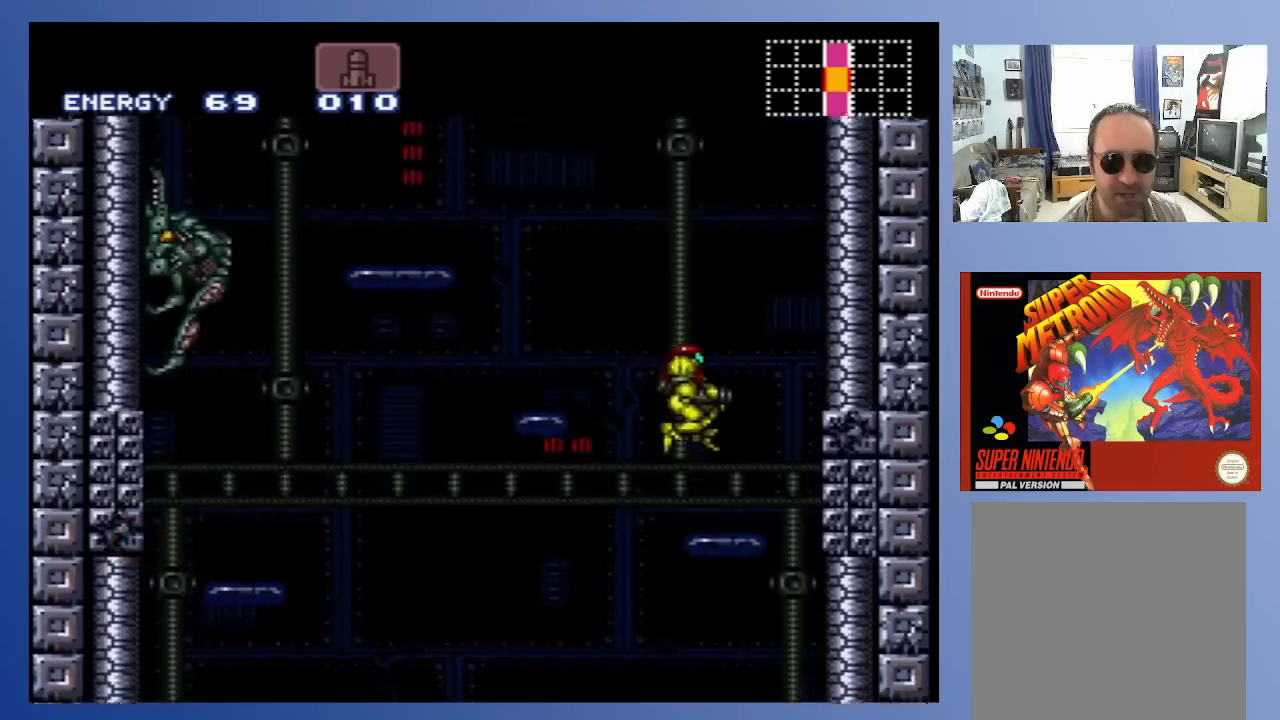
{"buttons": ["A", "DPAD_LEFT"], "left_stick": "center", "right_stick": "center", "events": [[67, "DPAD_RIGHT", "up"], [150, "DPAD_LEFT", "down"], [233, "DPAD_LEFT", "up"], [367, "A", "down"], [417, "DPAD_LEFT", "down"]]}
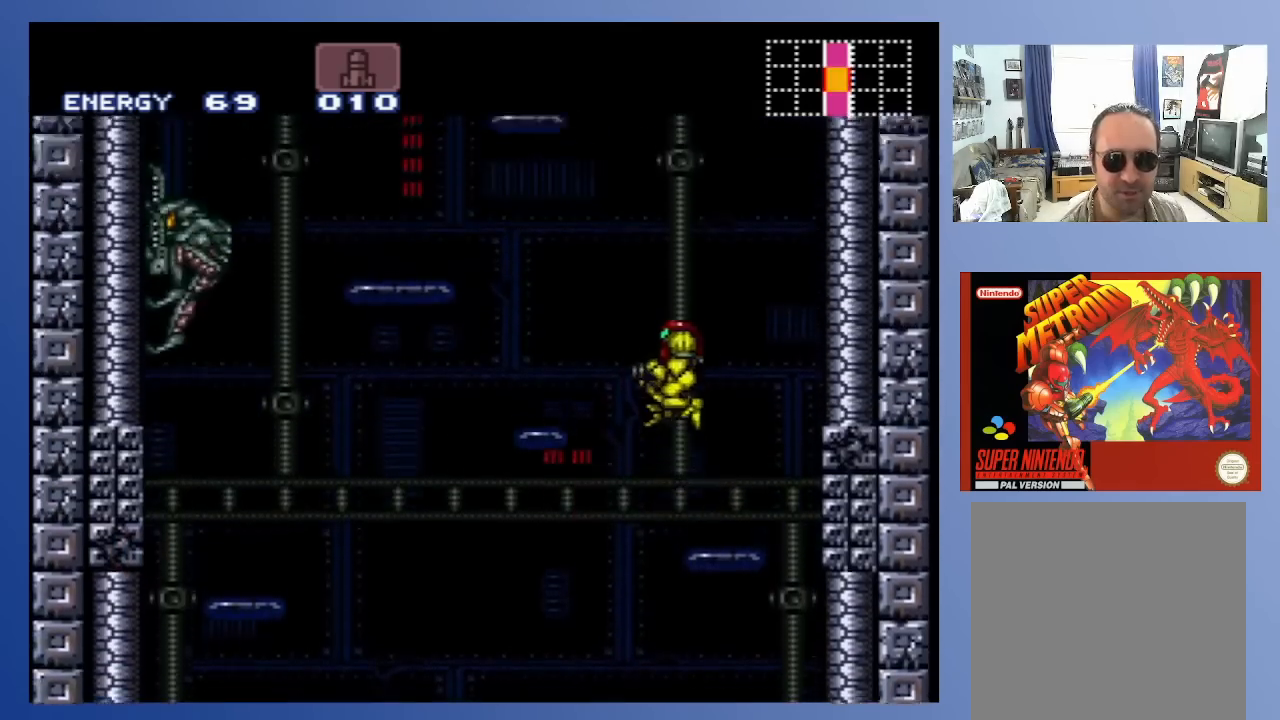
{"buttons": [], "left_stick": "center", "right_stick": "center", "events": [[267, "X", "down"], [333, "A", "up"], [383, "DPAD_LEFT", "up"], [383, "X", "up"], [450, "X", "down"], [500, "X", "up"]]}
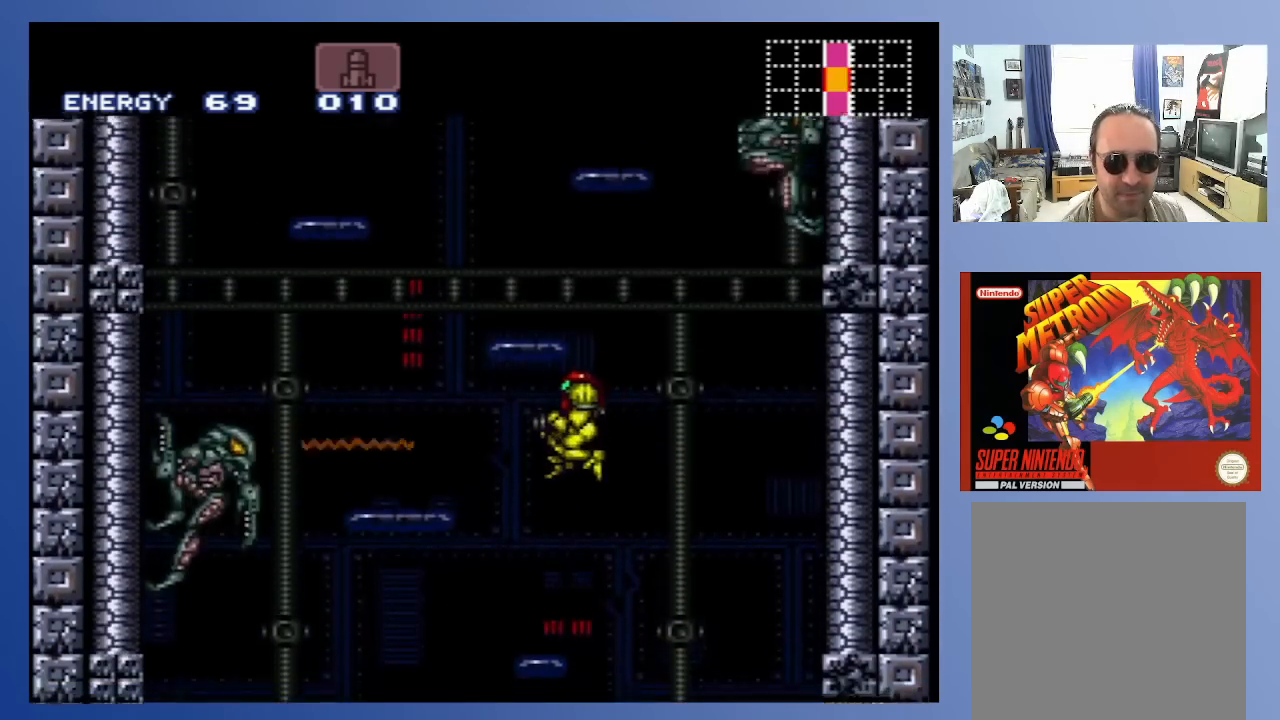
{"buttons": [], "left_stick": "center", "right_stick": "center", "events": [[83, "X", "down"], [167, "X", "up"], [233, "X", "down"], [333, "DPAD_LEFT", "down"], [333, "X", "up"], [483, "DPAD_LEFT", "up"]]}
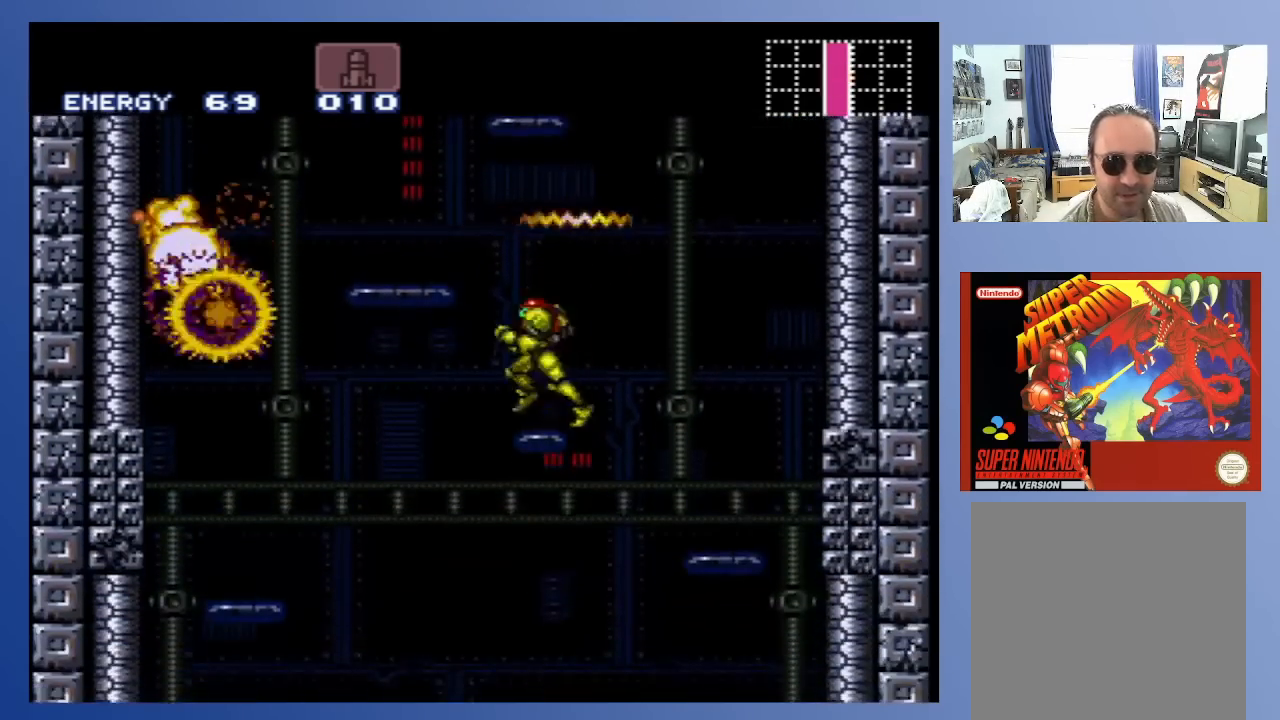
{"buttons": ["DPAD_LEFT"], "left_stick": "center", "right_stick": "center", "events": [[133, "A", "down"], [217, "DPAD_LEFT", "down"], [433, "A", "up"]]}
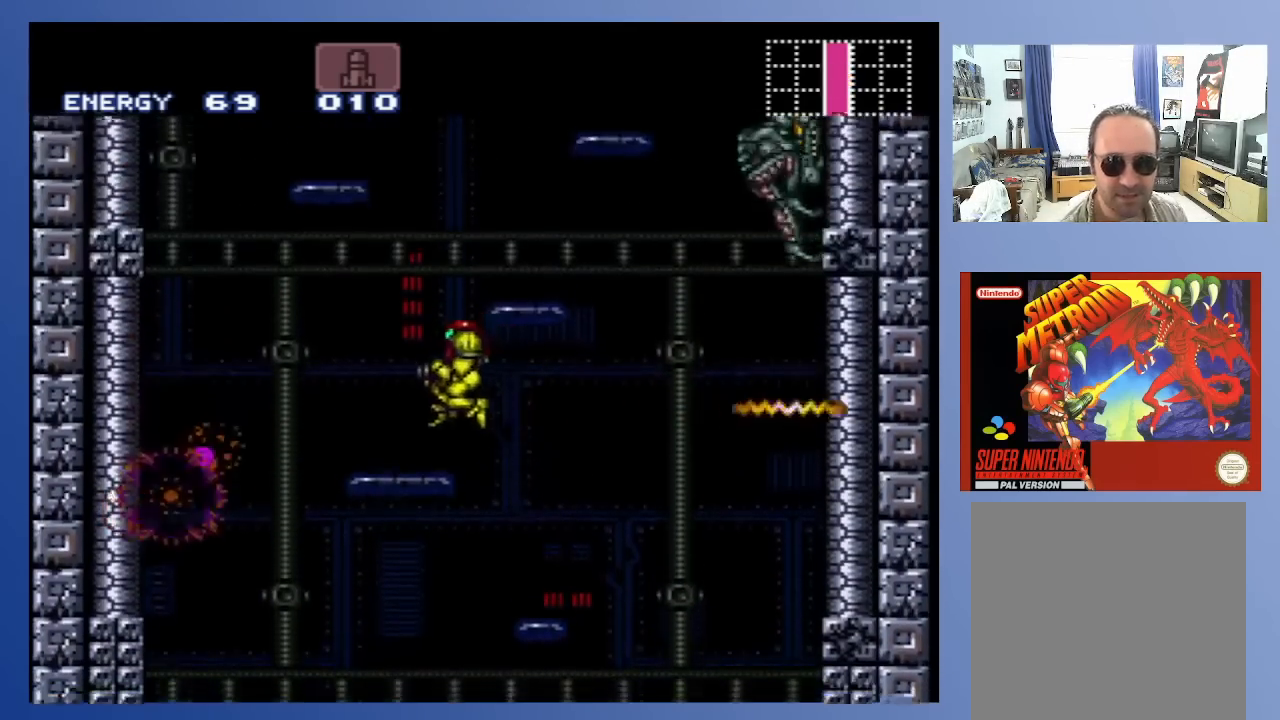
{"buttons": ["A"], "left_stick": "center", "right_stick": "center", "events": [[117, "DPAD_LEFT", "up"], [200, "DPAD_RIGHT", "down"], [267, "DPAD_RIGHT", "up"], [400, "A", "down"]]}
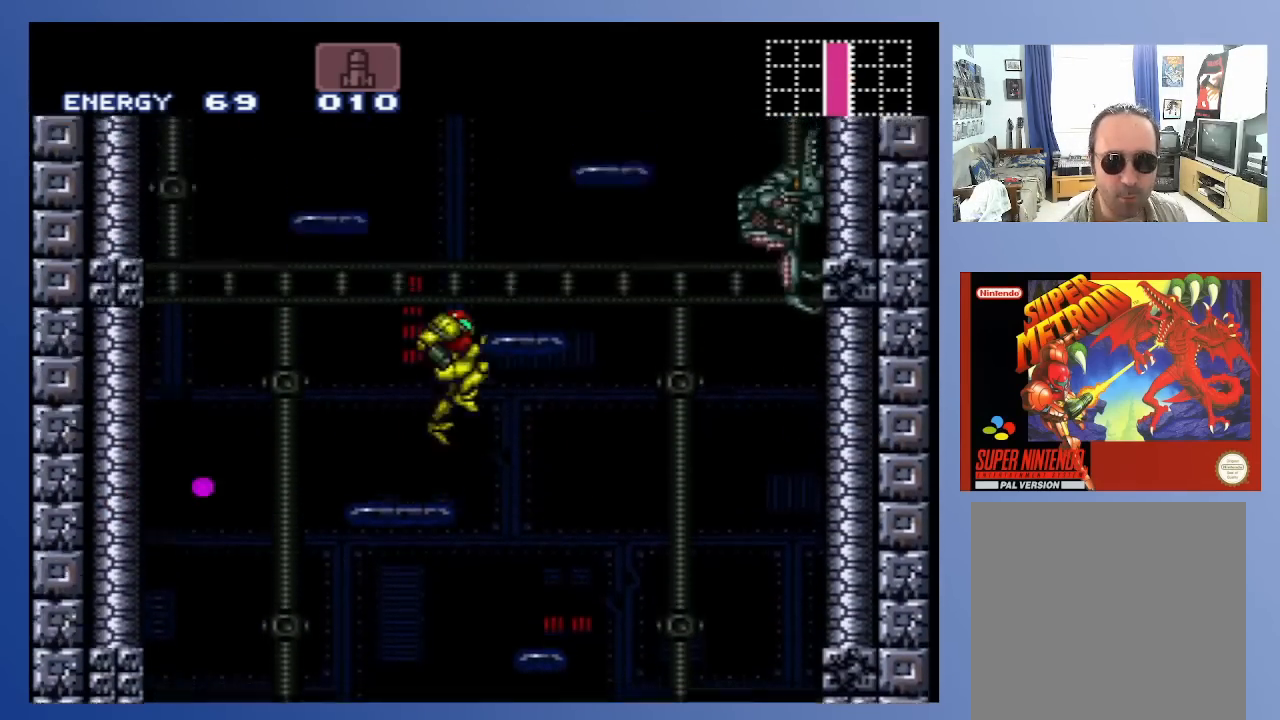
{"buttons": ["X"], "left_stick": "center", "right_stick": "center", "events": [[167, "X", "down"], [200, "A", "up"], [250, "X", "up"], [333, "X", "down"], [383, "X", "up"], [467, "X", "down"]]}
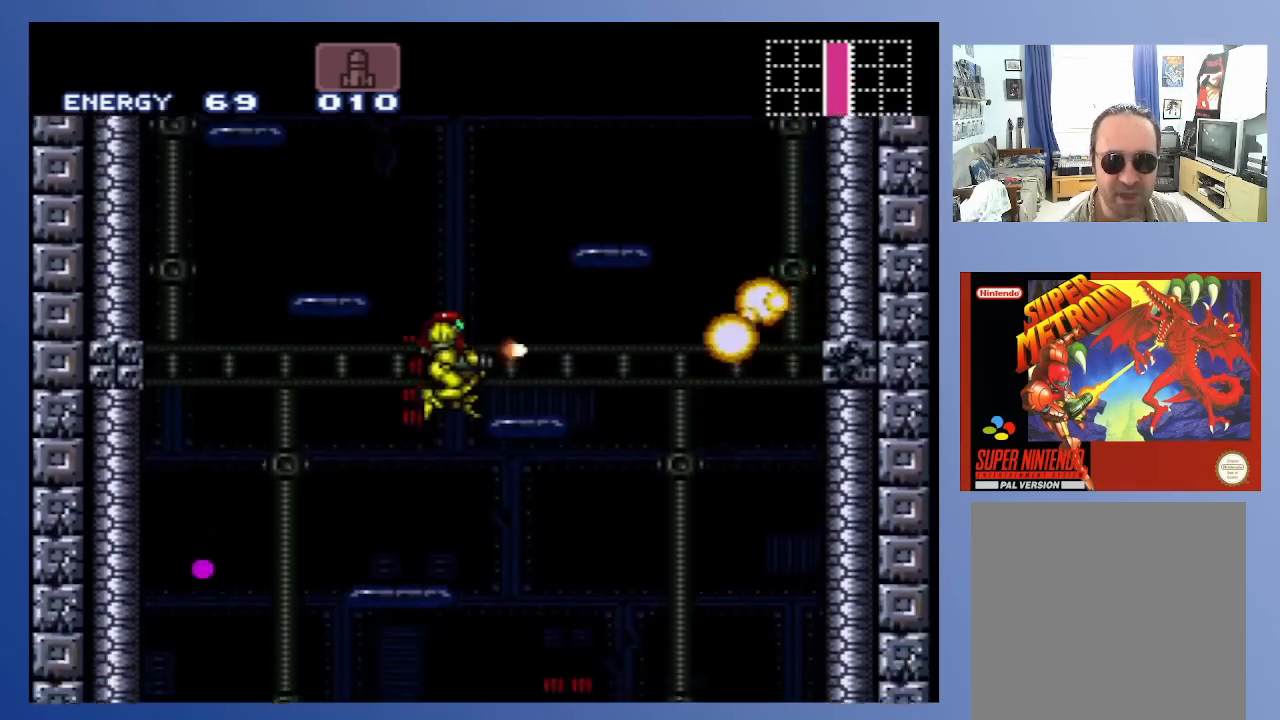
{"buttons": ["A"], "left_stick": "center", "right_stick": "center", "events": [[17, "X", "up"], [100, "X", "down"], [200, "X", "up"], [417, "A", "down"]]}
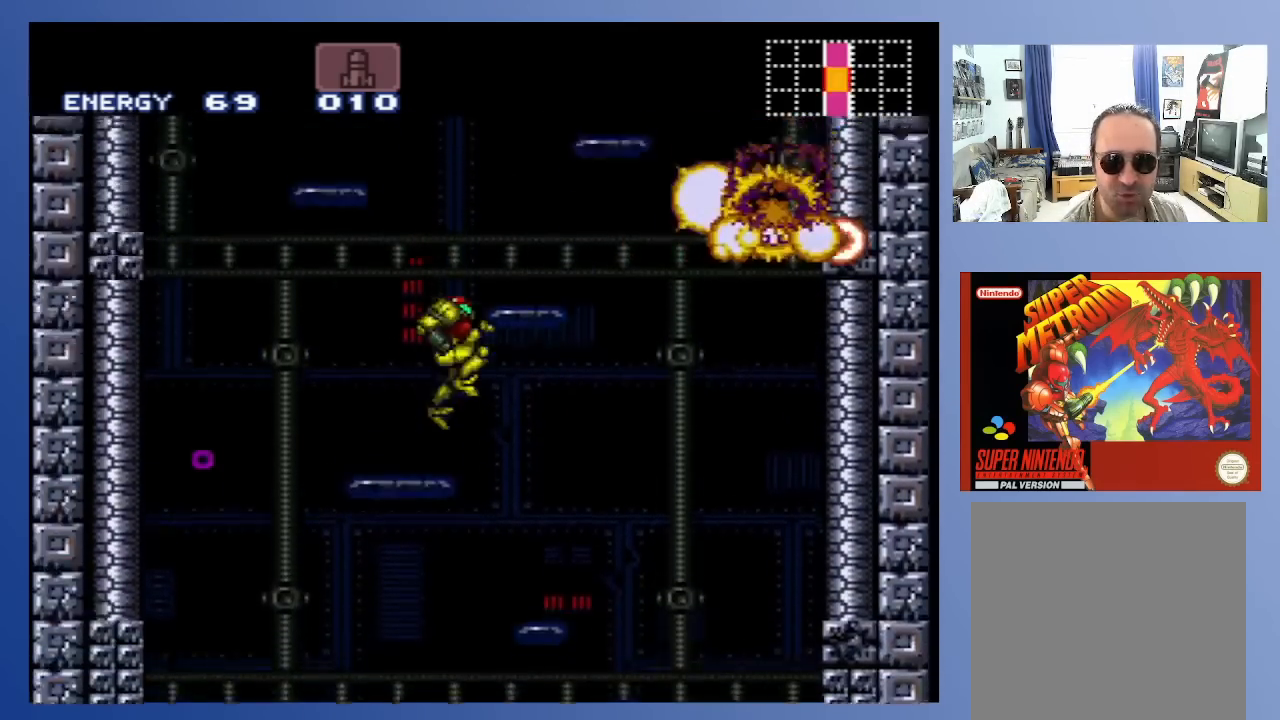
{"buttons": [], "left_stick": "center", "right_stick": "center", "events": [[167, "DPAD_RIGHT", "down"], [217, "A", "up"], [400, "DPAD_RIGHT", "up"]]}
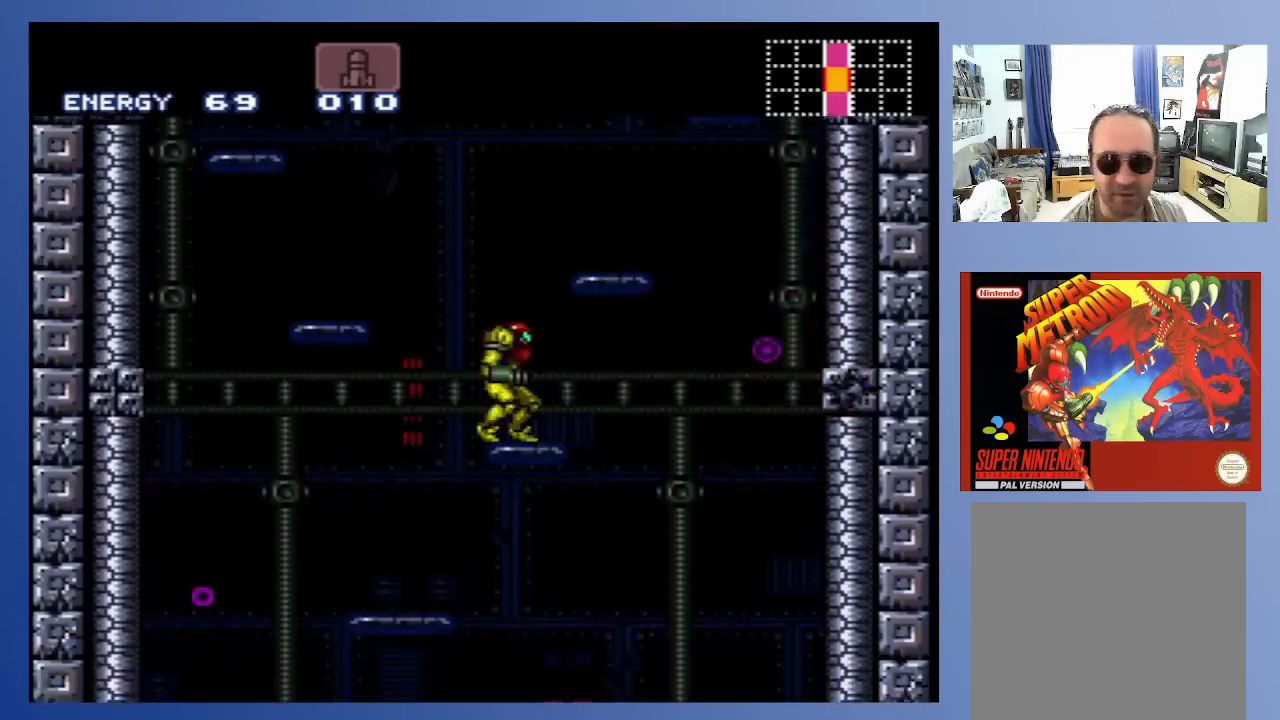
{"buttons": ["DPAD_RIGHT"], "left_stick": "center", "right_stick": "center", "events": [[133, "A", "down"], [317, "DPAD_RIGHT", "down"], [433, "A", "up"]]}
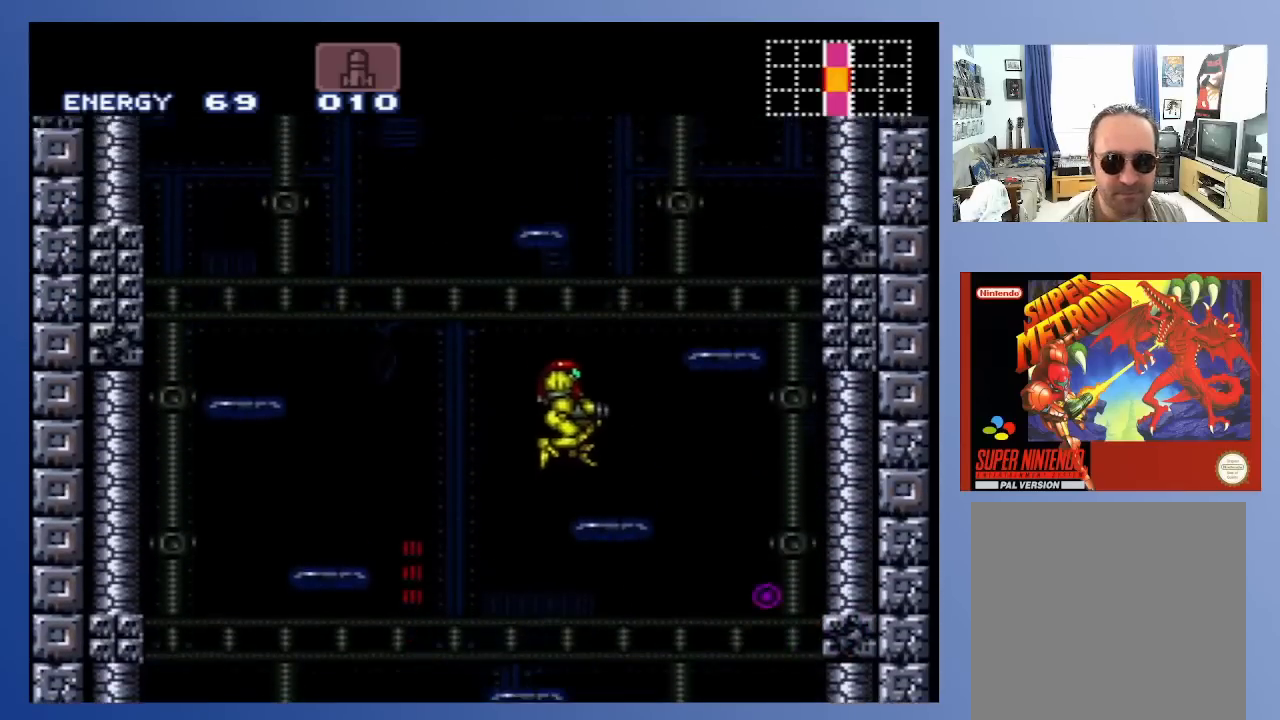
{"buttons": ["A", "DPAD_RIGHT"], "left_stick": "center", "right_stick": "center", "events": [[133, "DPAD_RIGHT", "up"], [317, "A", "down"], [350, "DPAD_RIGHT", "down"]]}
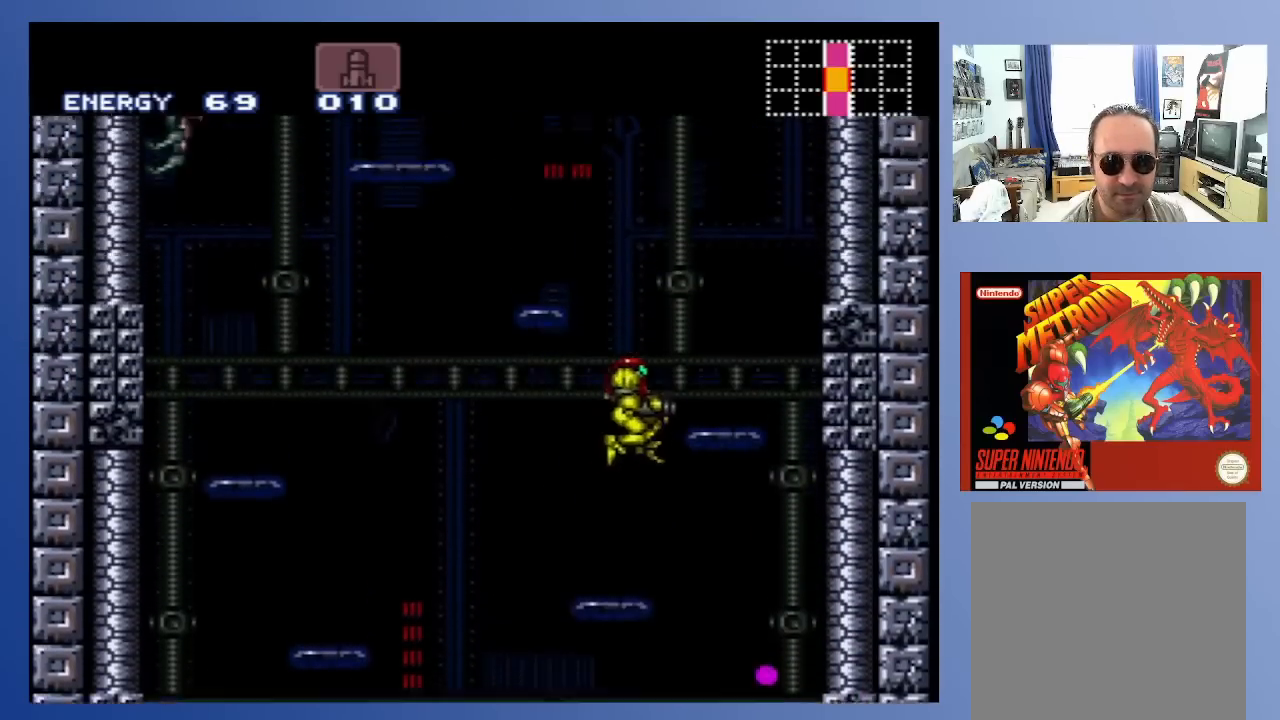
{"buttons": [], "left_stick": "center", "right_stick": "center", "events": [[150, "A", "up"], [300, "DPAD_RIGHT", "up"]]}
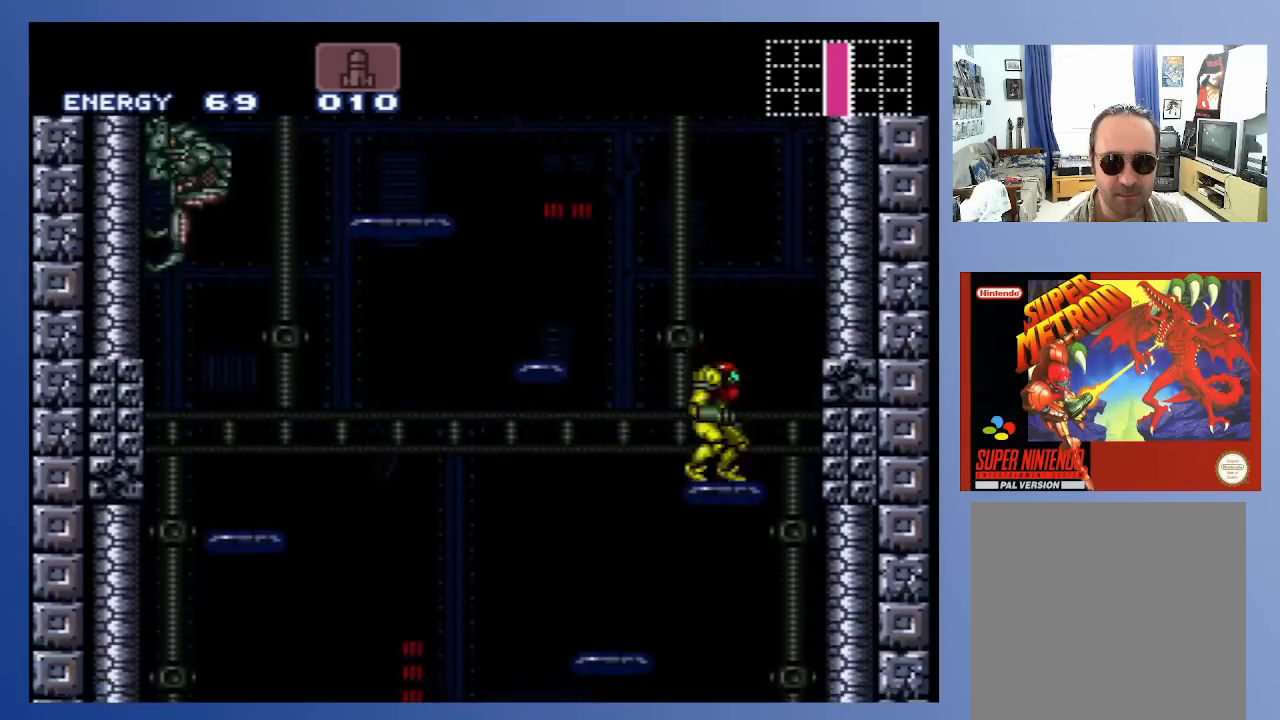
{"buttons": ["A", "X", "DPAD_LEFT"], "left_stick": "center", "right_stick": "center", "events": [[33, "DPAD_LEFT", "down"], [117, "DPAD_LEFT", "up"], [150, "A", "down"], [333, "DPAD_LEFT", "down"], [417, "X", "down"]]}
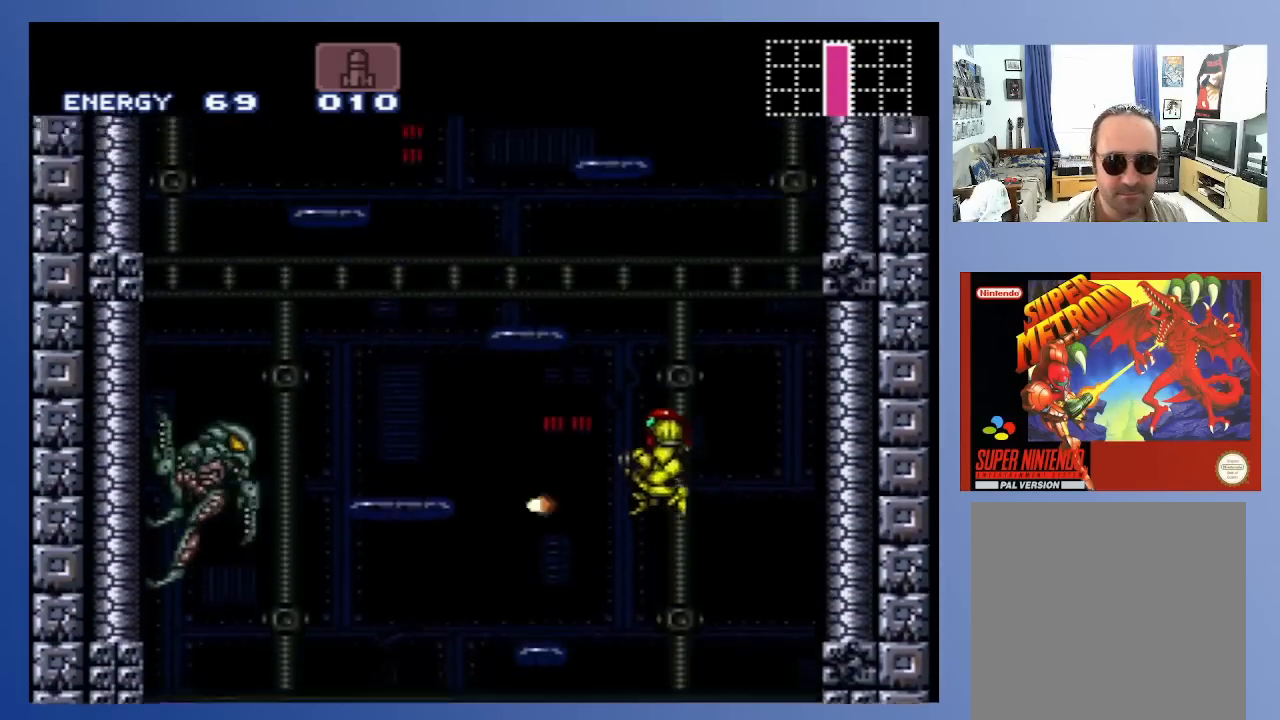
{"buttons": [], "left_stick": "center", "right_stick": "center", "events": [[17, "X", "up"], [100, "X", "down"], [183, "A", "up"], [183, "X", "up"], [267, "X", "down"], [317, "X", "up"], [400, "X", "down"], [433, "DPAD_LEFT", "up"], [467, "X", "up"]]}
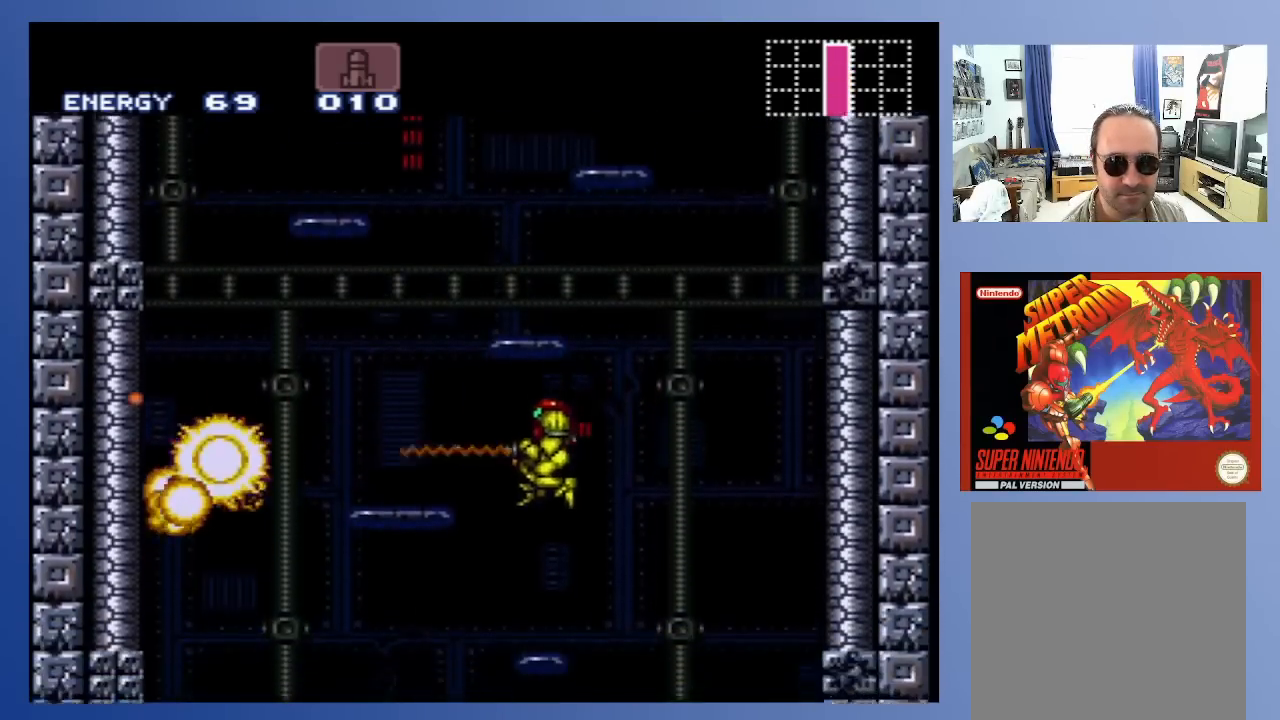
{"buttons": [], "left_stick": "center", "right_stick": "center", "events": [[50, "X", "down"], [150, "X", "up"]]}
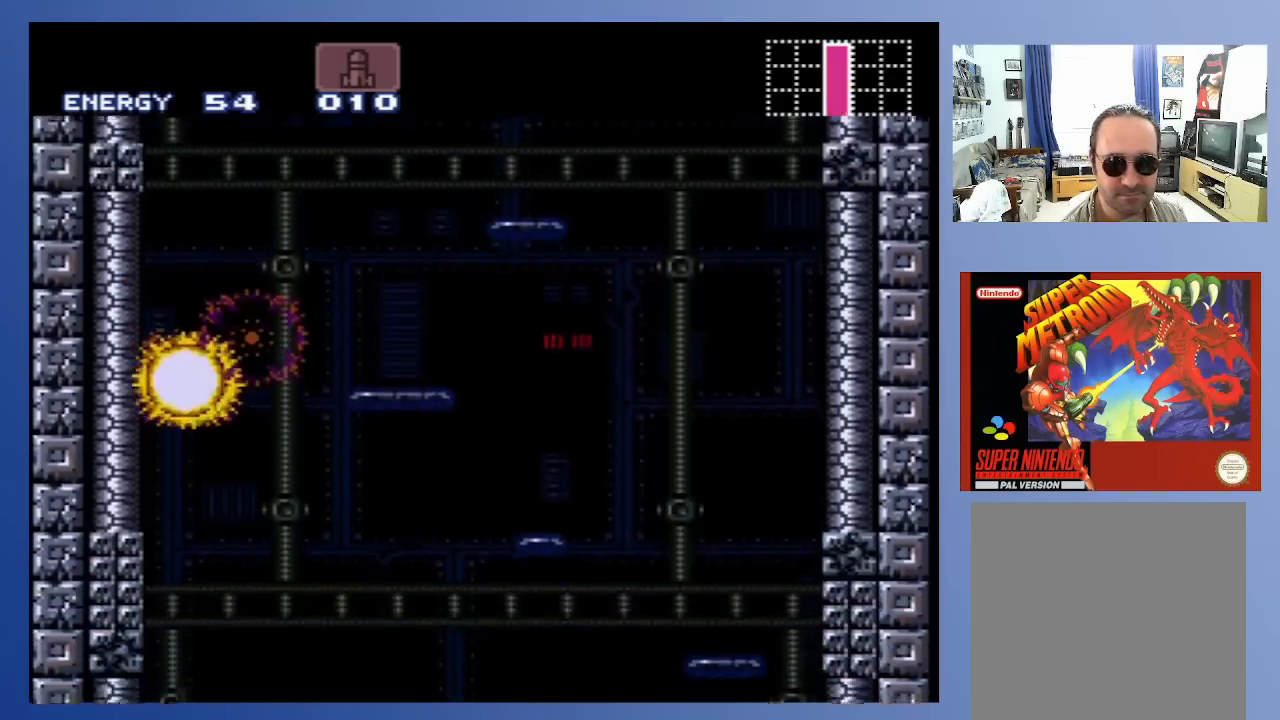
{"buttons": [], "left_stick": "center", "right_stick": "center", "events": [[17, "DPAD_RIGHT", "down"], [483, "DPAD_RIGHT", "up"]]}
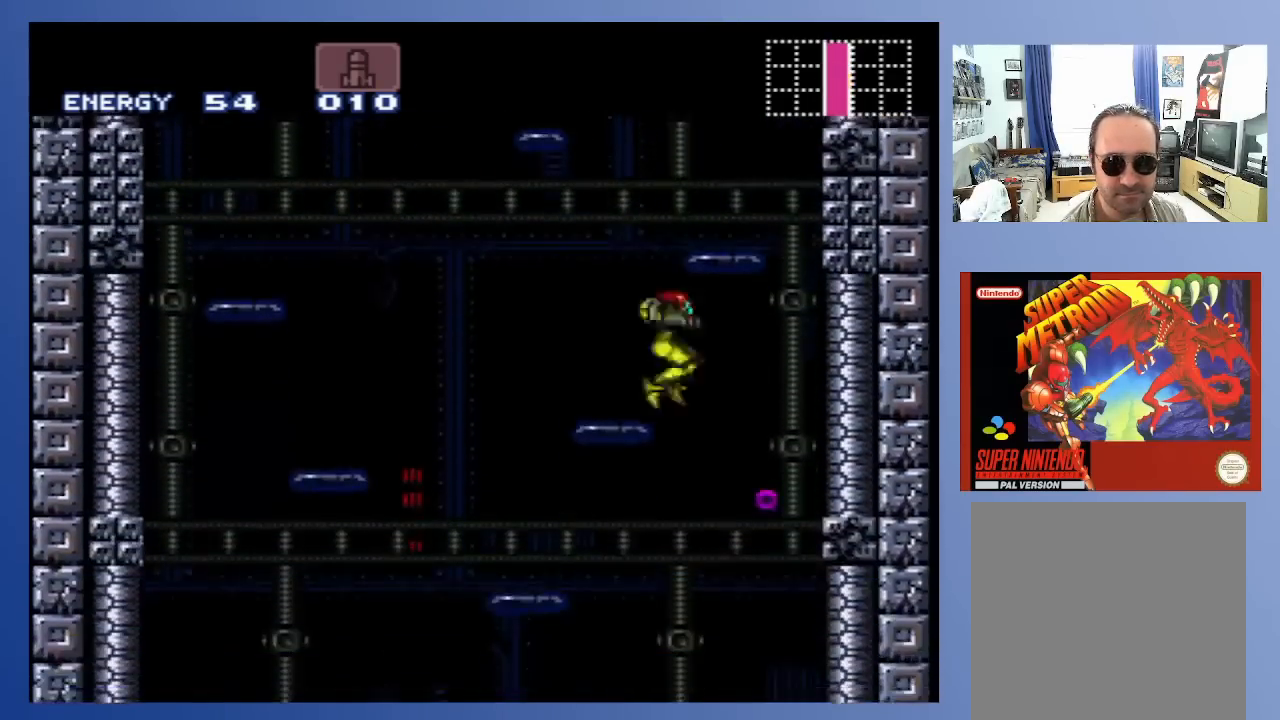
{"buttons": [], "left_stick": "center", "right_stick": "center", "events": [[150, "DPAD_RIGHT", "down"], [350, "DPAD_RIGHT", "up"]]}
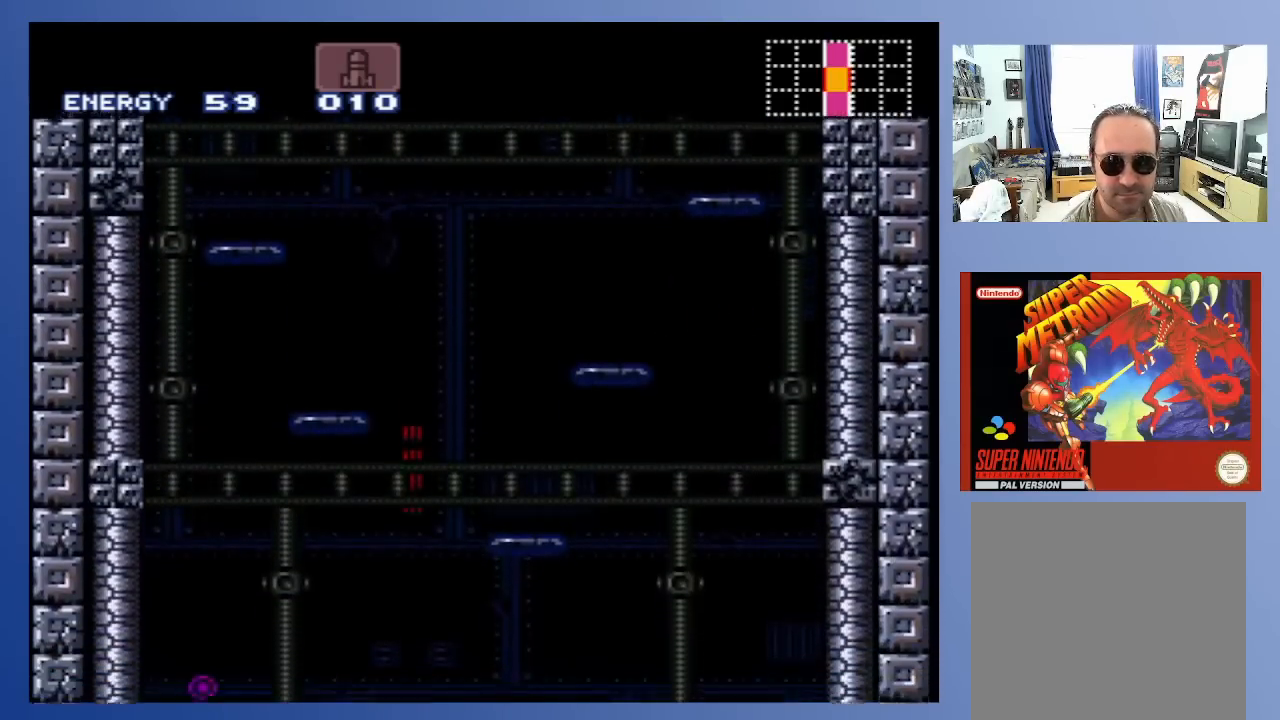
{"buttons": [], "left_stick": "center", "right_stick": "center", "events": [[250, "DPAD_LEFT", "down"], [367, "DPAD_LEFT", "up"]]}
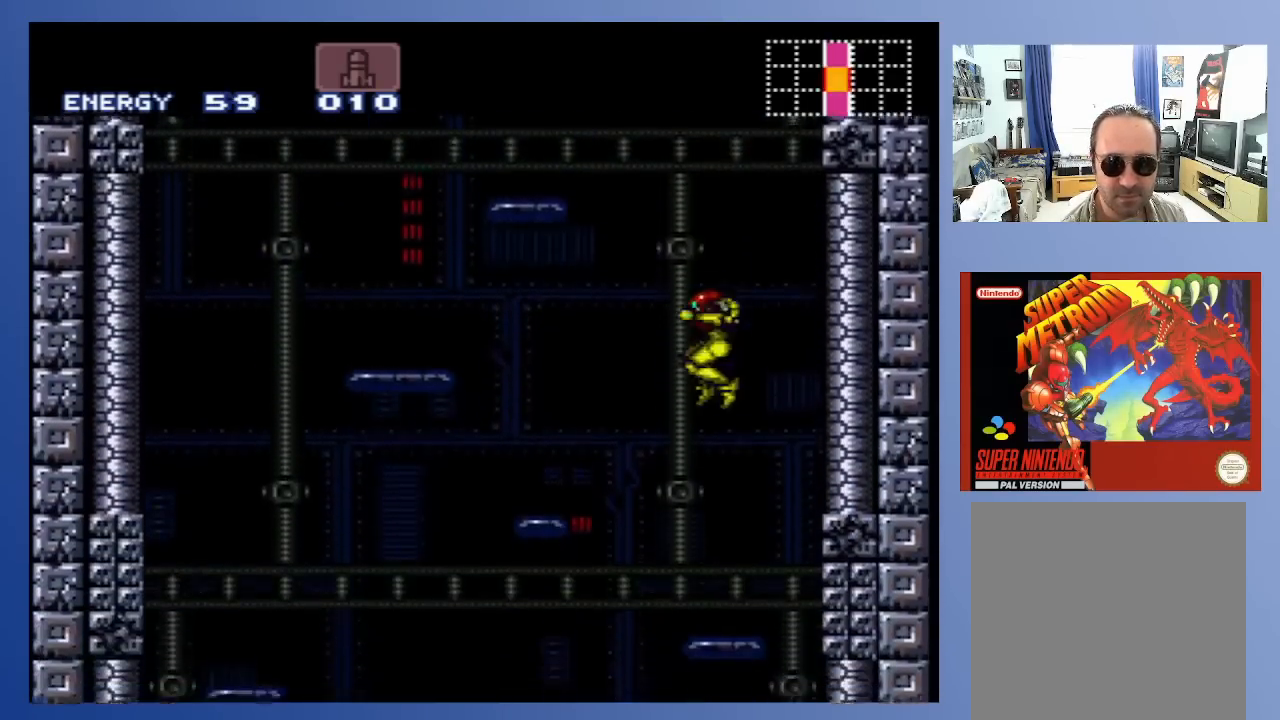
{"buttons": ["A", "DPAD_LEFT"], "left_stick": "center", "right_stick": "center", "events": [[417, "DPAD_LEFT", "down"], [433, "A", "down"]]}